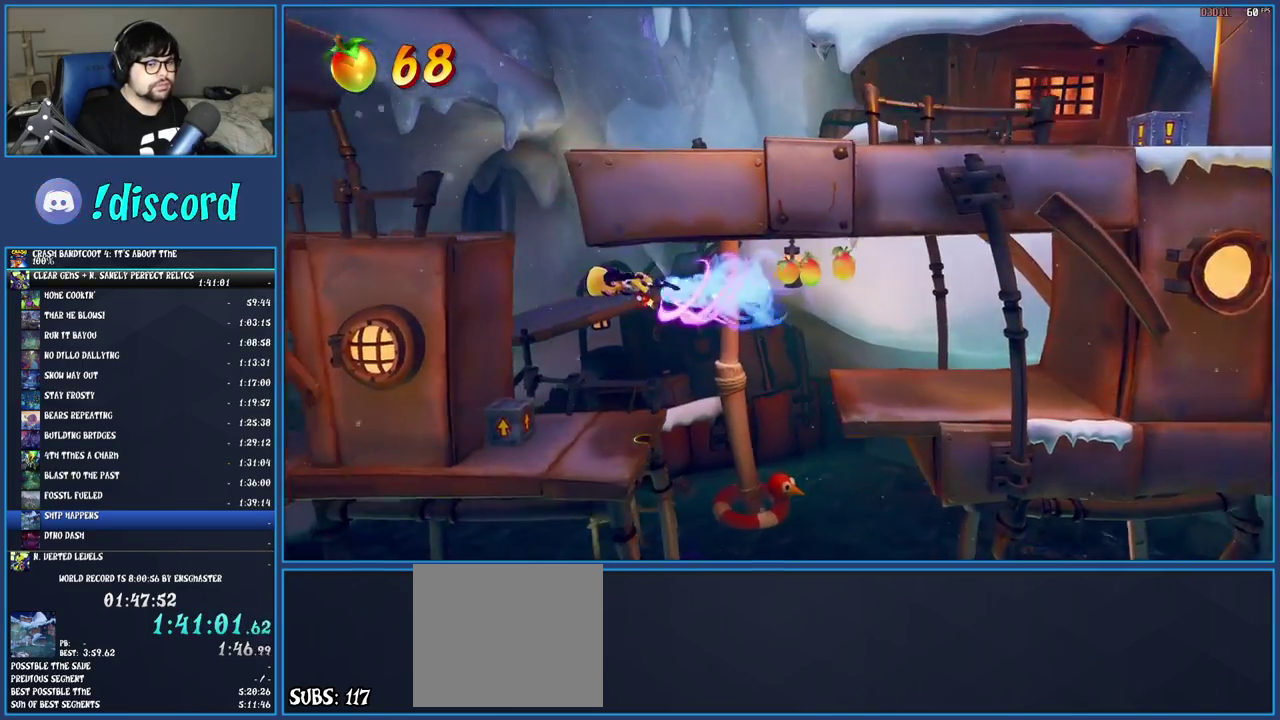
Gameplay with a controller (PlayStation layout); each line is a JSON object with the inputs held at the frame after it. "events" lists button and stick changes between this image and that frame as [ms after this image, input, new state], when the widget could be followed in between. Not read: L3 R3.
{"buttons": ["CROSS"], "left_stick": "left", "right_stick": "center", "events": []}
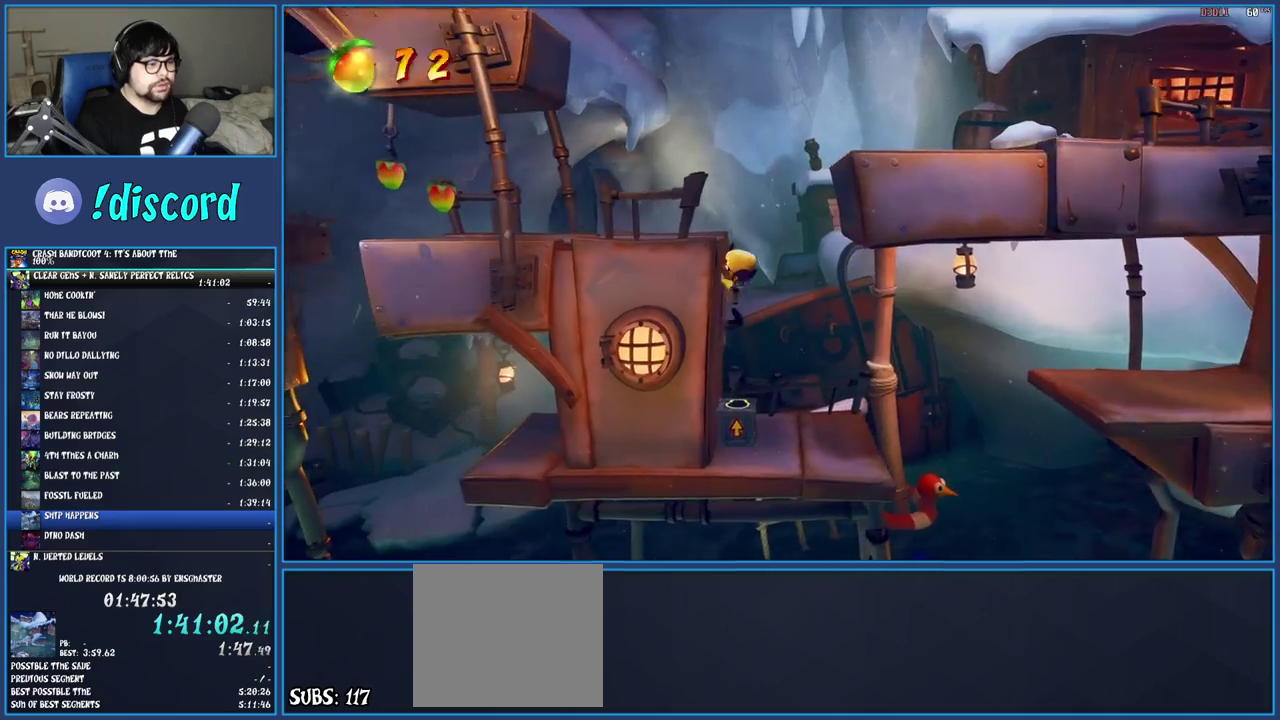
{"buttons": ["CROSS"], "left_stick": "right", "right_stick": "center", "events": [[33, "left_stick", "center"], [383, "left_stick", "right"]]}
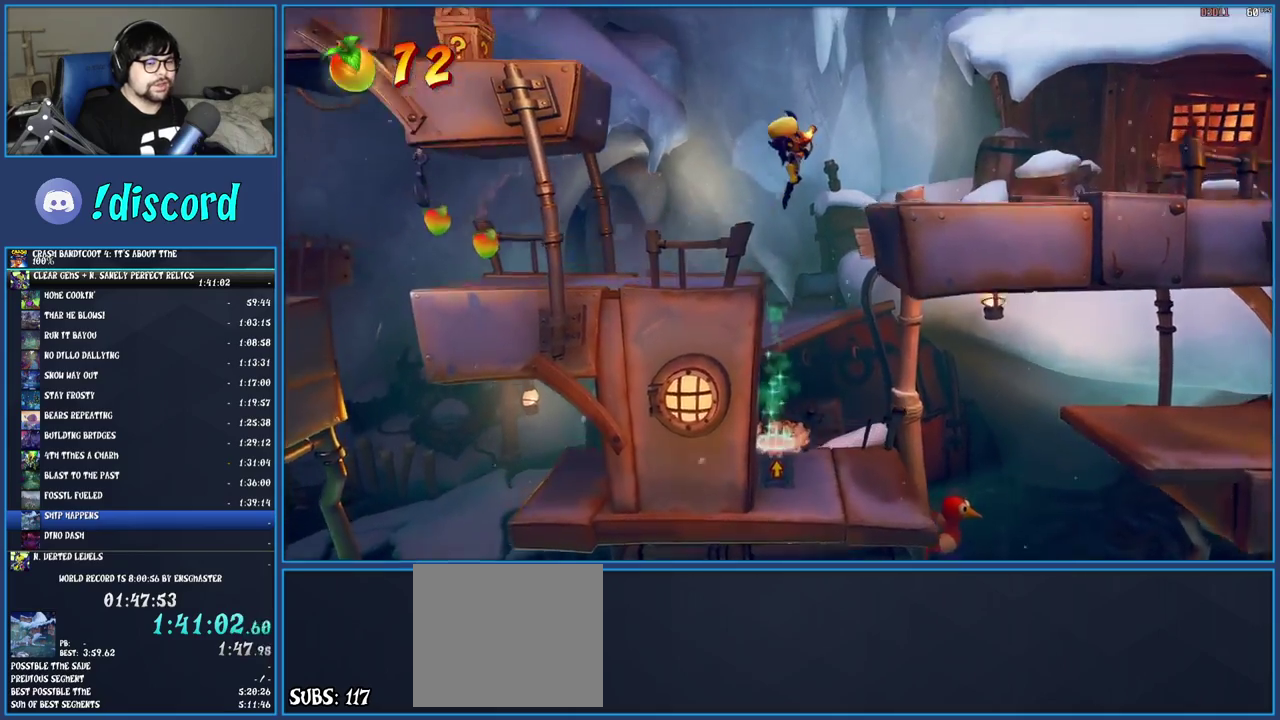
{"buttons": [], "left_stick": "right", "right_stick": "center", "events": [[133, "R1", "down"], [317, "R1", "up"], [417, "CROSS", "up"]]}
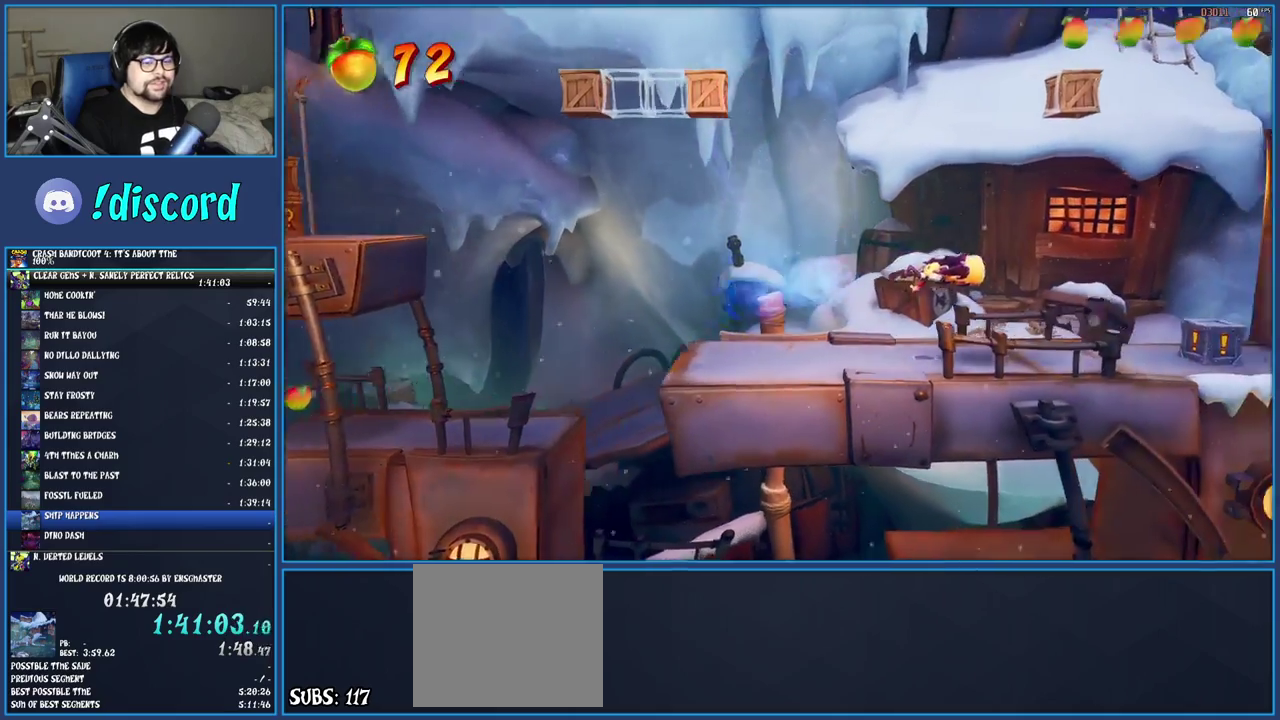
{"buttons": [], "left_stick": "right", "right_stick": "center", "events": []}
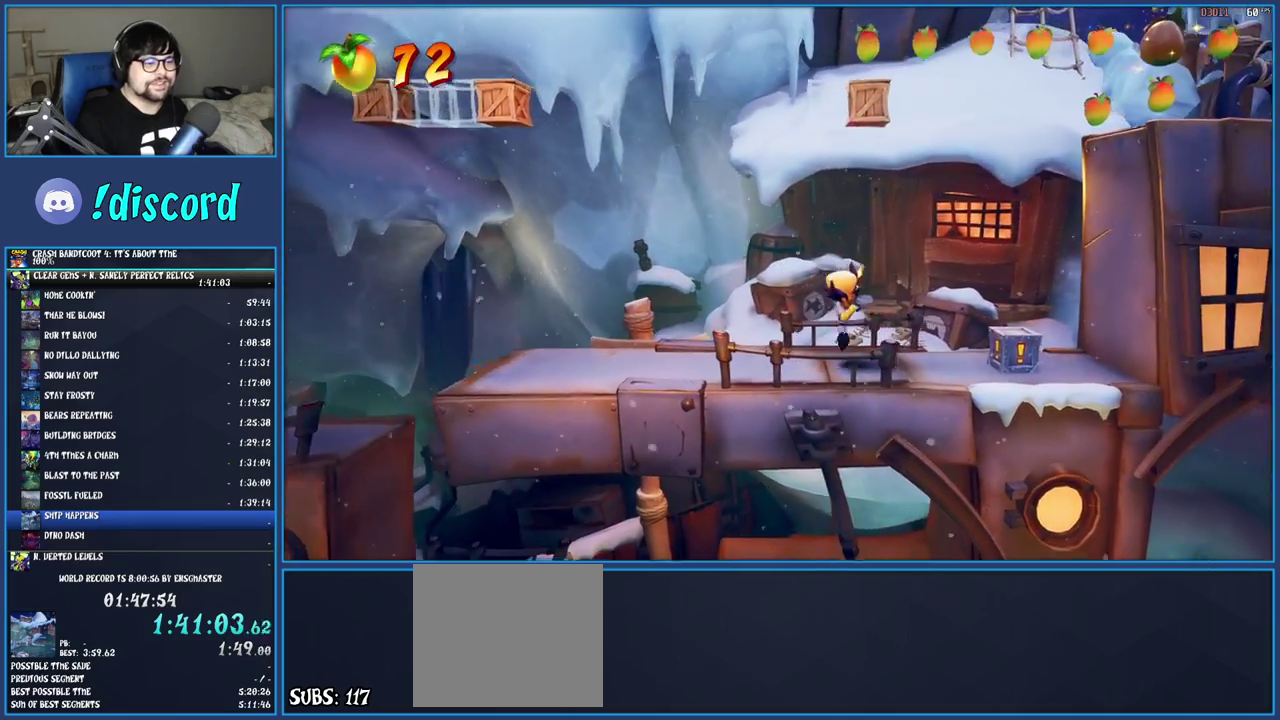
{"buttons": ["R1"], "left_stick": "left", "right_stick": "center", "events": [[117, "SQUARE", "down"], [217, "left_stick", "left"], [267, "SQUARE", "up"], [500, "R1", "down"]]}
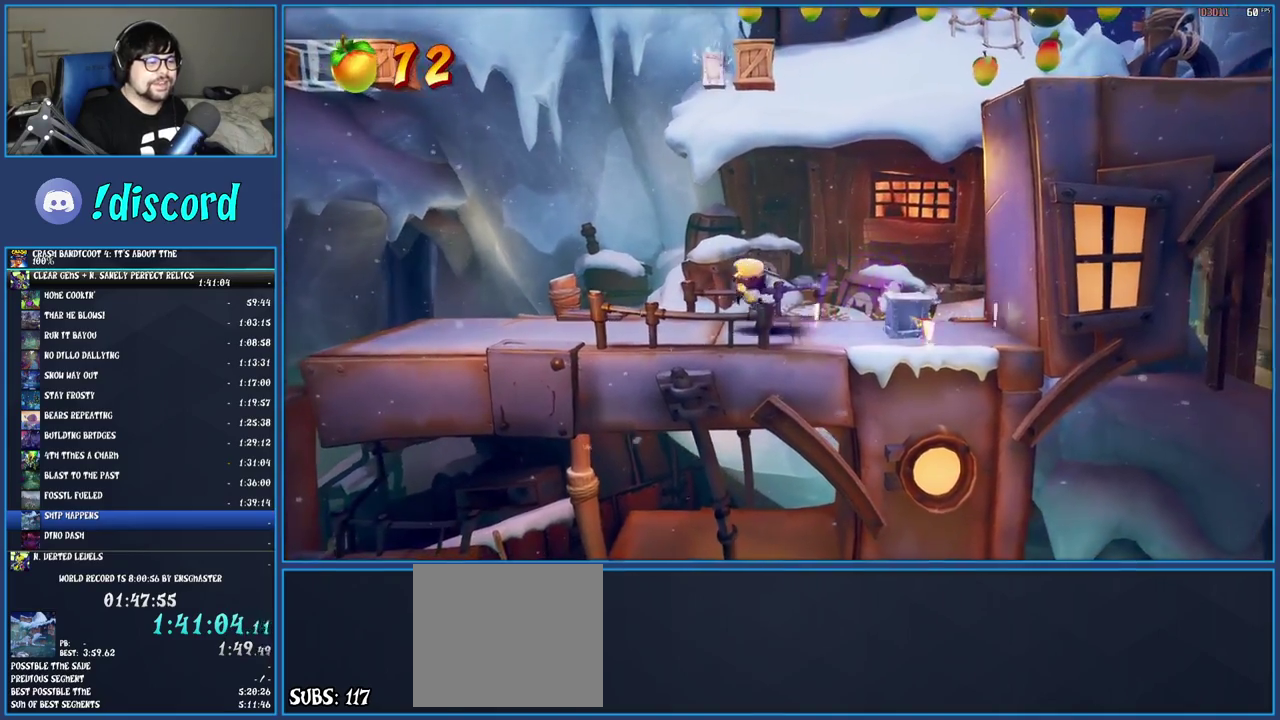
{"buttons": ["CROSS"], "left_stick": "left", "right_stick": "center", "events": [[133, "R1", "up"], [367, "CROSS", "down"]]}
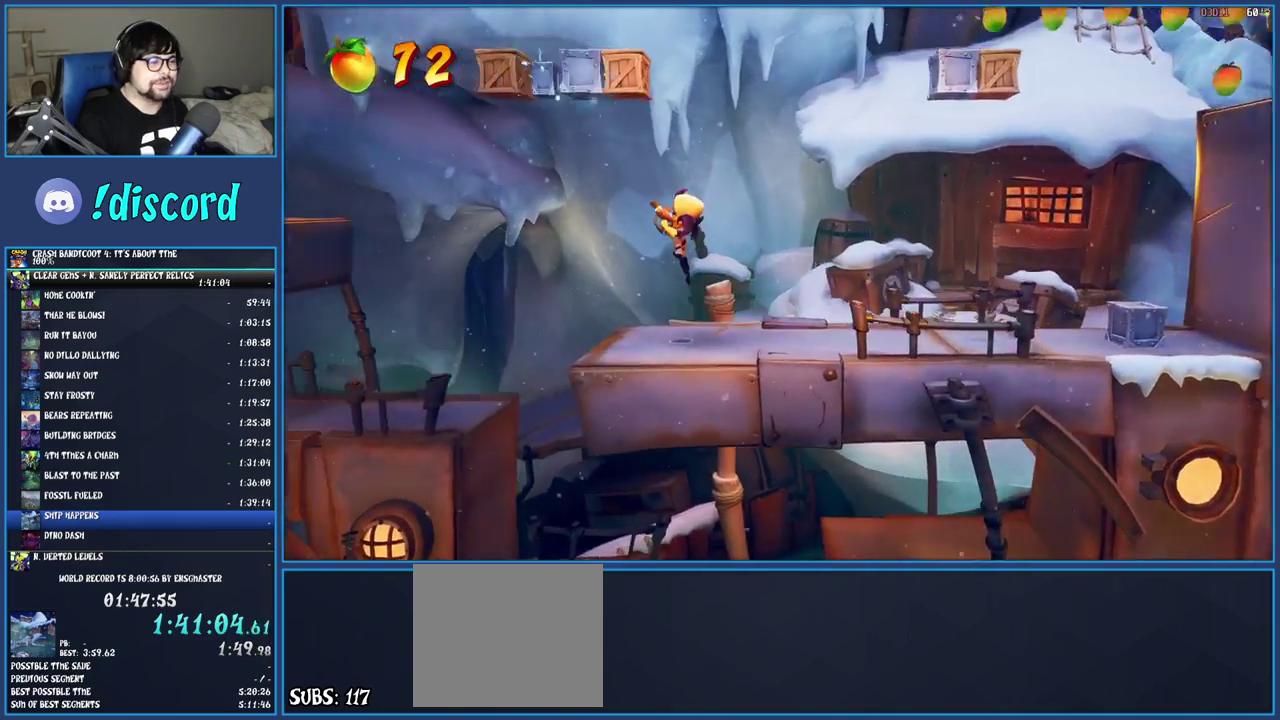
{"buttons": ["CROSS"], "left_stick": "center", "right_stick": "center", "events": [[433, "left_stick", "center"]]}
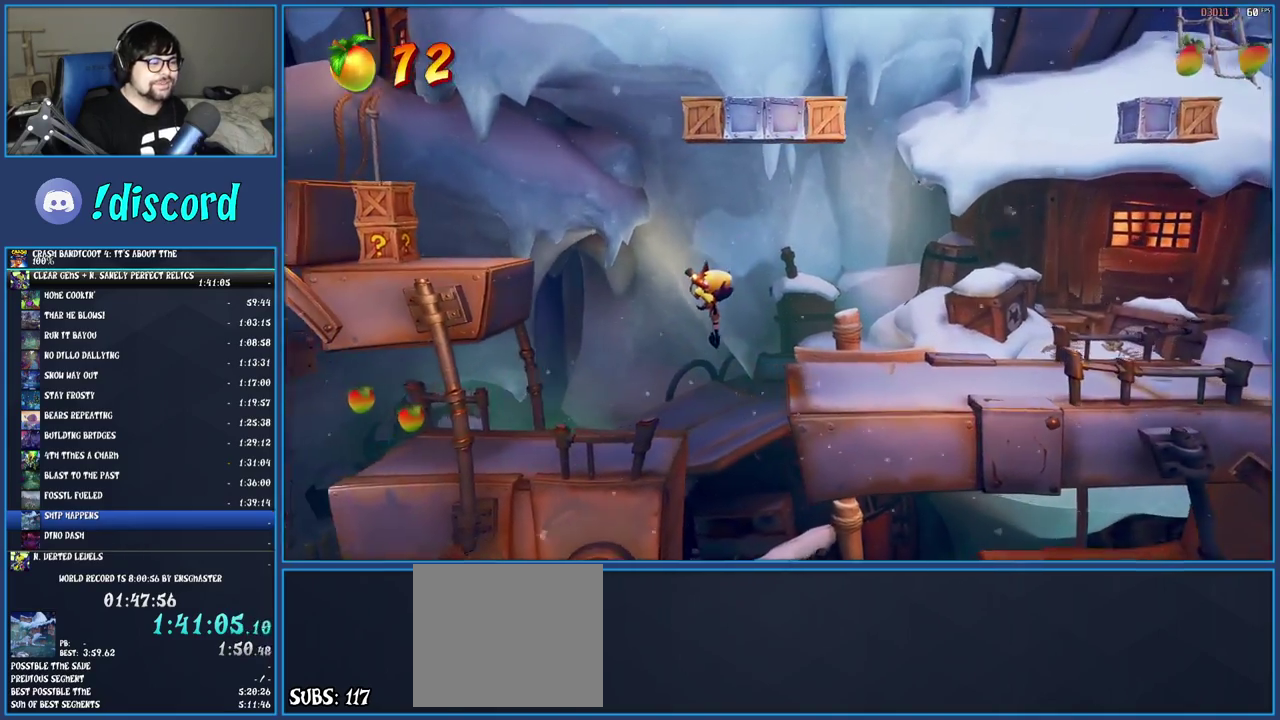
{"buttons": ["CROSS"], "left_stick": "center", "right_stick": "center", "events": [[150, "left_stick", "left"], [283, "left_stick", "center"]]}
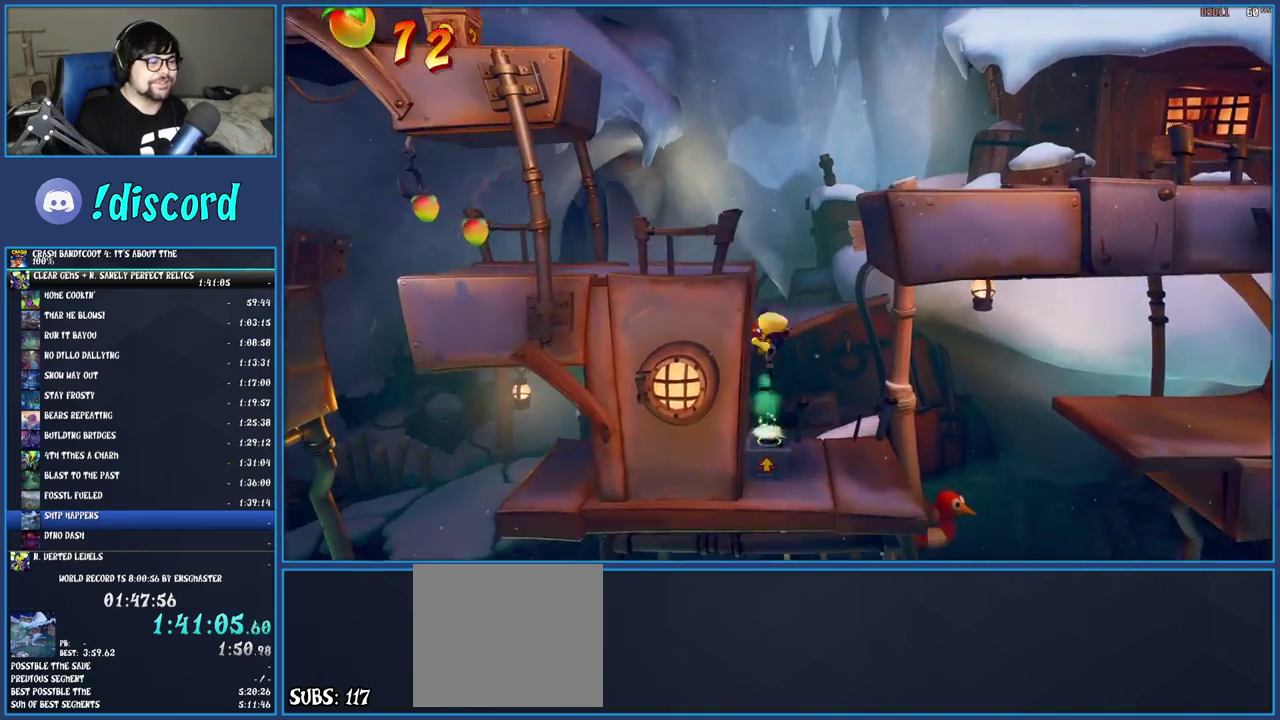
{"buttons": [], "left_stick": "left", "right_stick": "center", "events": [[217, "left_stick", "left"], [417, "CROSS", "up"]]}
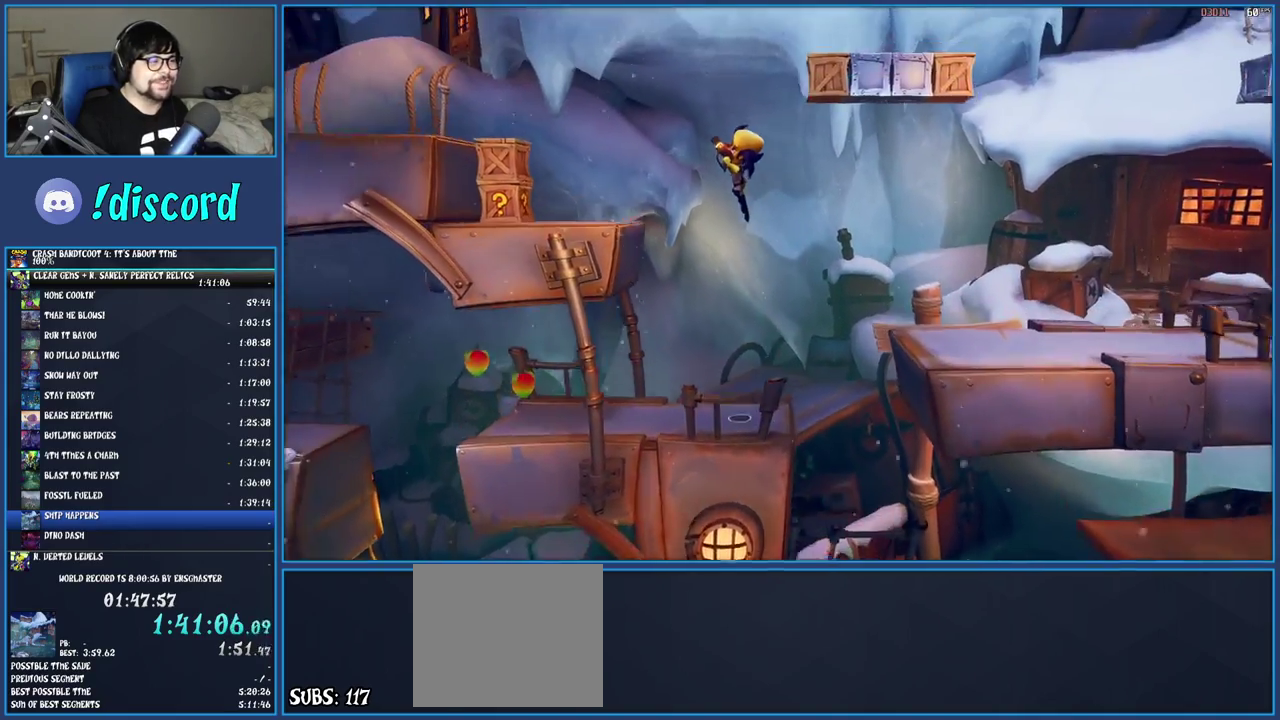
{"buttons": ["SQUARE"], "left_stick": "left", "right_stick": "center", "events": [[467, "SQUARE", "down"]]}
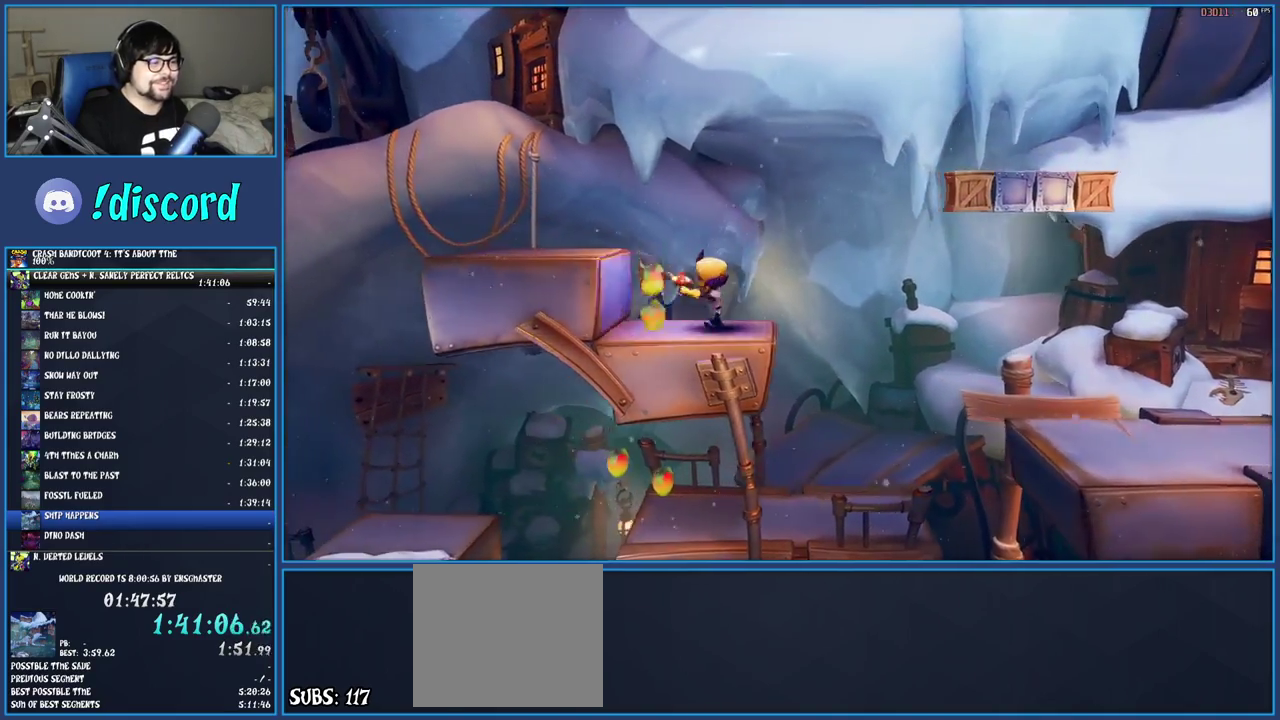
{"buttons": [], "left_stick": "left", "right_stick": "center", "events": [[83, "SQUARE", "up"], [167, "CROSS", "down"], [467, "CROSS", "up"]]}
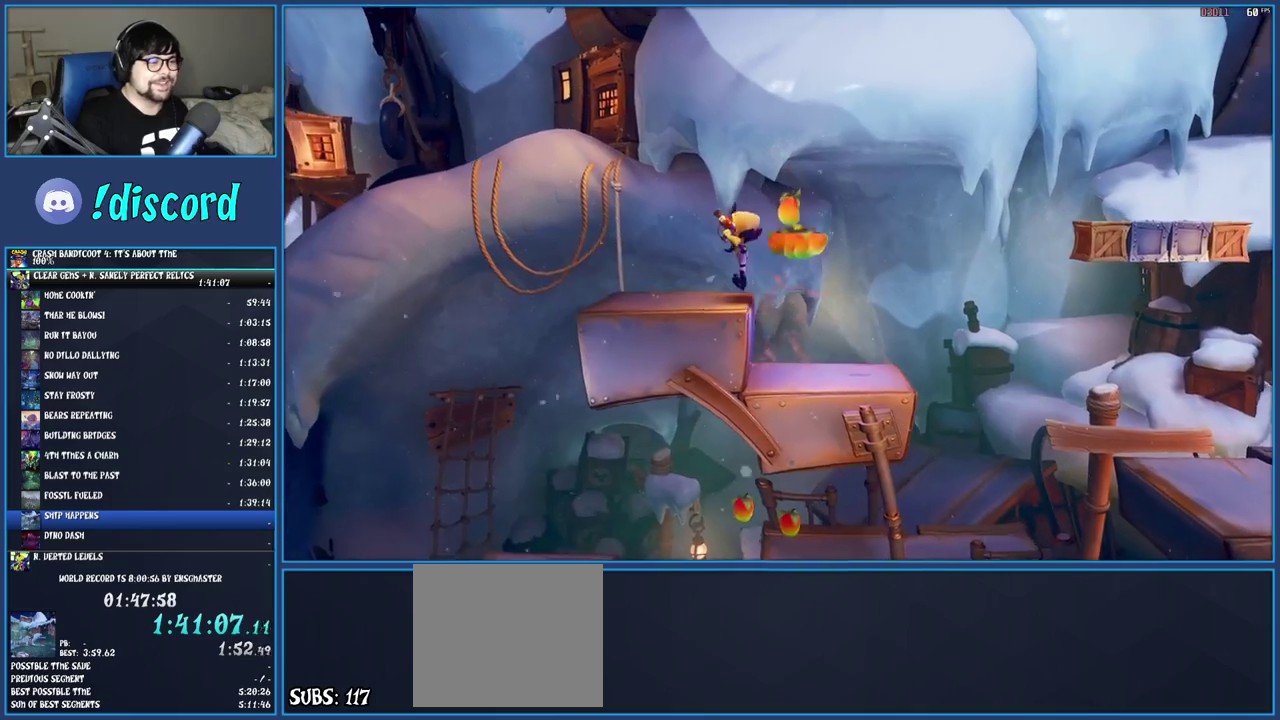
{"buttons": [], "left_stick": "left", "right_stick": "center", "events": [[67, "left_stick", "right"], [100, "SQUARE", "down"], [150, "left_stick", "center"], [267, "SQUARE", "up"], [350, "left_stick", "left"]]}
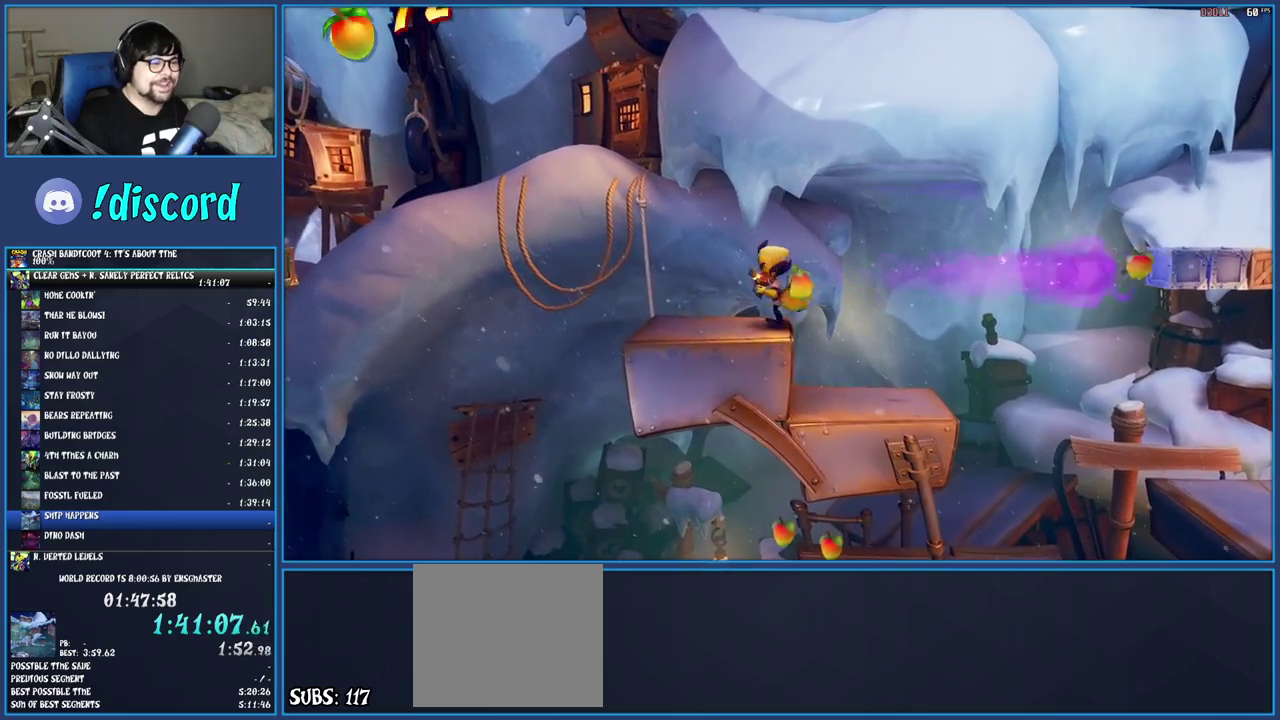
{"buttons": [], "left_stick": "left", "right_stick": "center", "events": []}
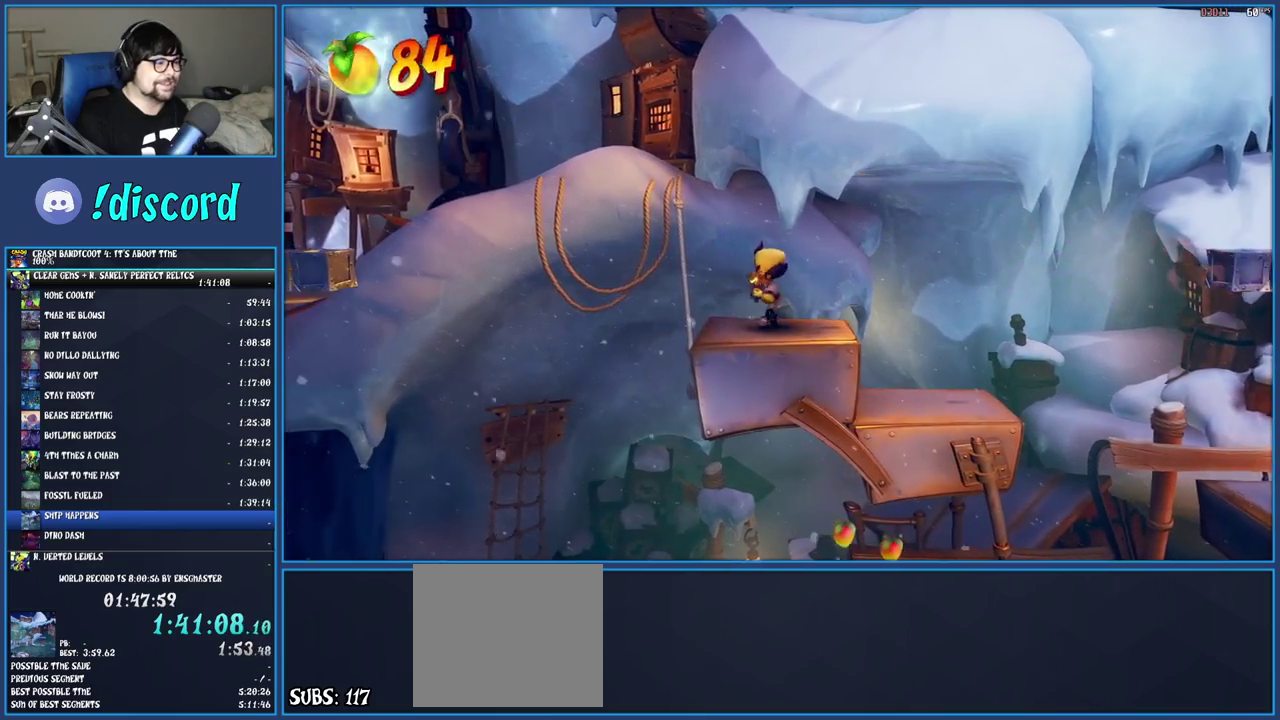
{"buttons": ["CROSS", "R1"], "left_stick": "left", "right_stick": "center", "events": [[183, "CROSS", "down"], [450, "R1", "down"]]}
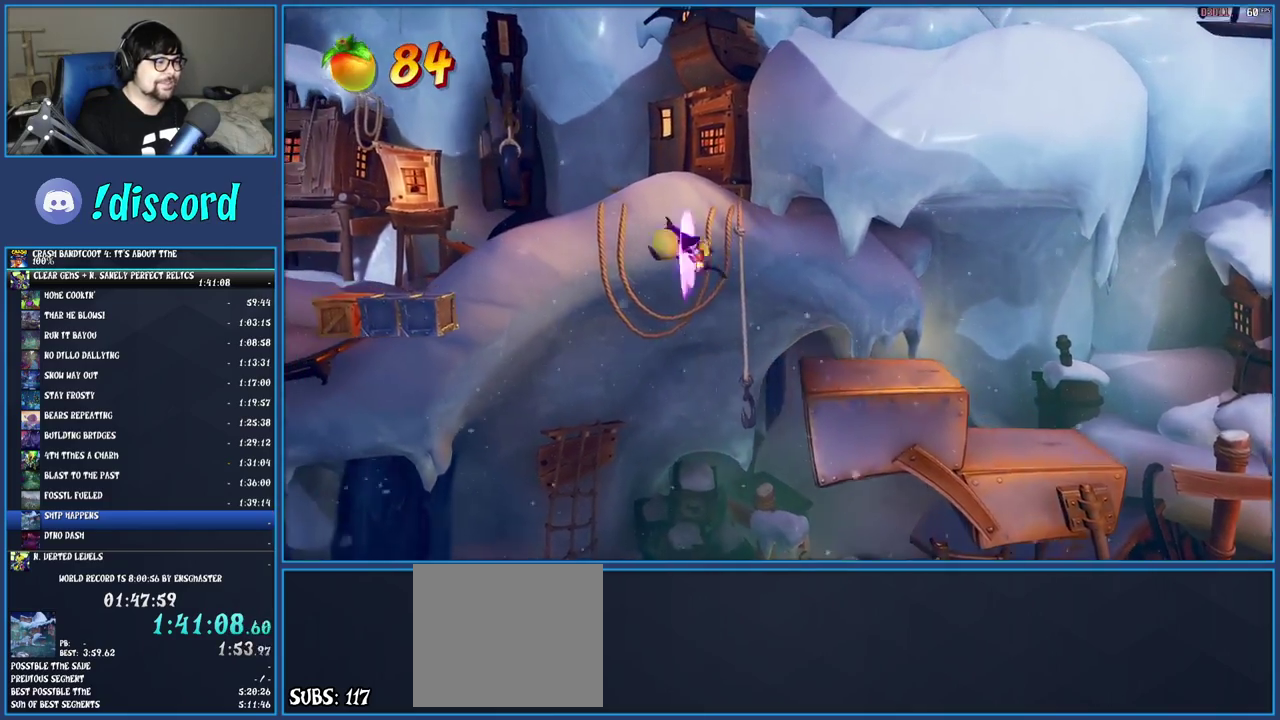
{"buttons": [], "left_stick": "center", "right_stick": "center", "events": [[217, "R1", "up"], [333, "CROSS", "up"], [500, "left_stick", "center"]]}
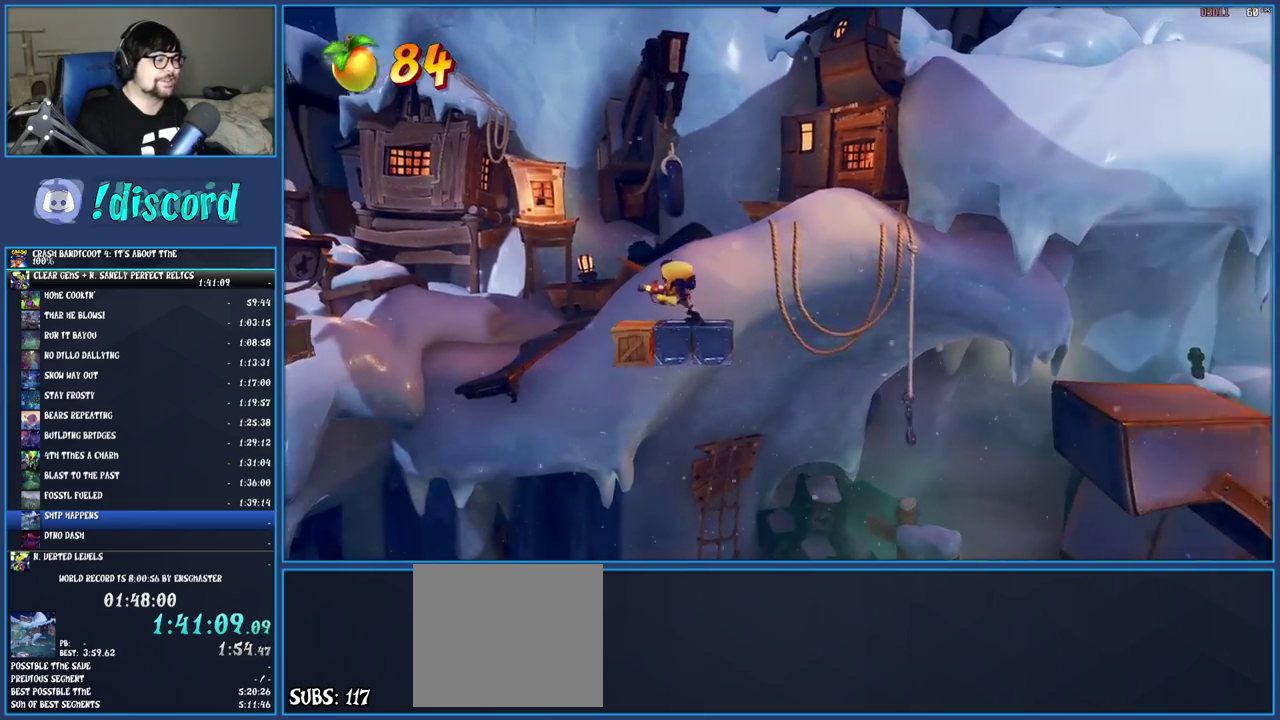
{"buttons": [], "left_stick": "center", "right_stick": "center", "events": [[117, "CROSS", "down"], [133, "left_stick", "left"], [233, "CROSS", "up"], [283, "left_stick", "center"]]}
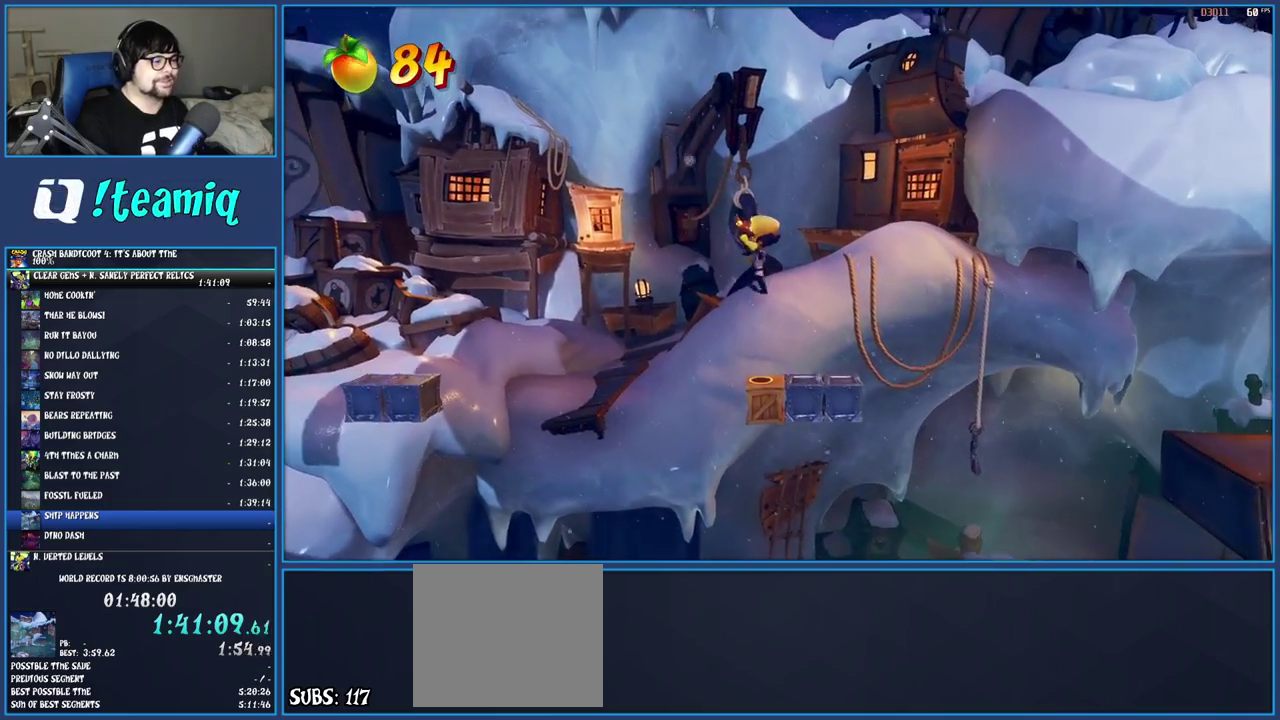
{"buttons": ["R1"], "left_stick": "left", "right_stick": "center", "events": [[333, "left_stick", "left"], [433, "R1", "down"]]}
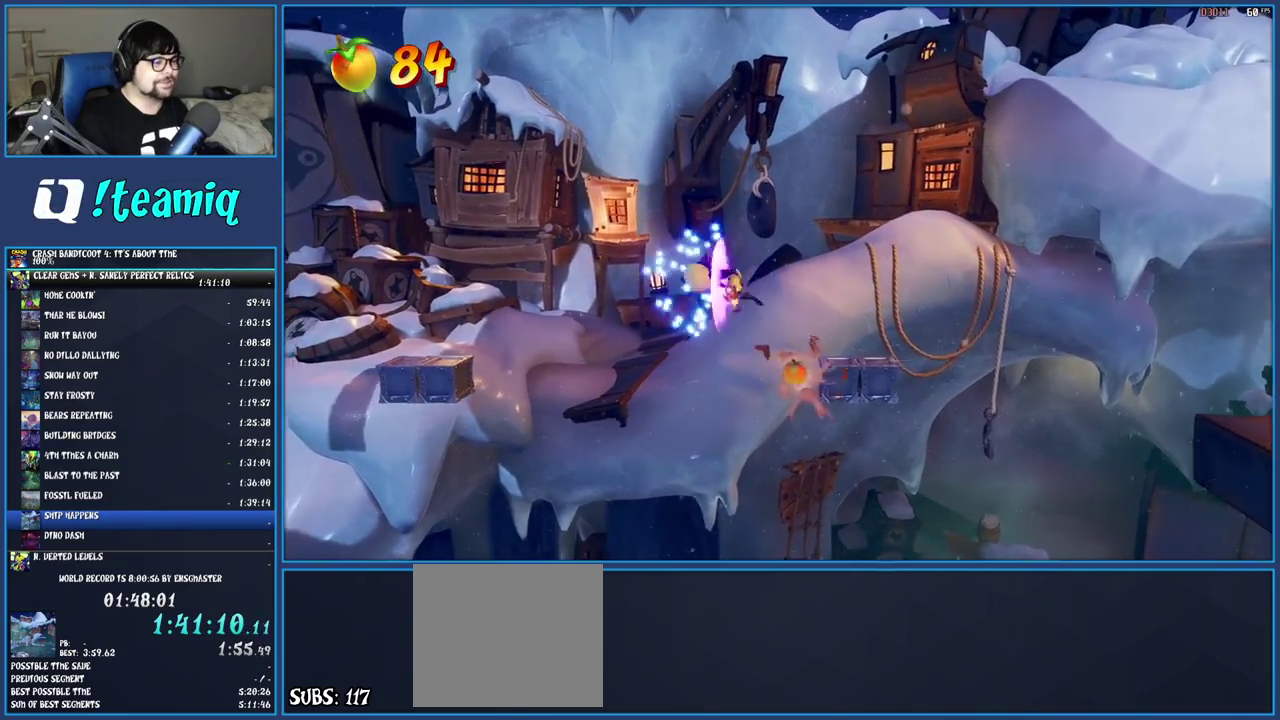
{"buttons": [], "left_stick": "left", "right_stick": "center", "events": [[100, "R1", "up"]]}
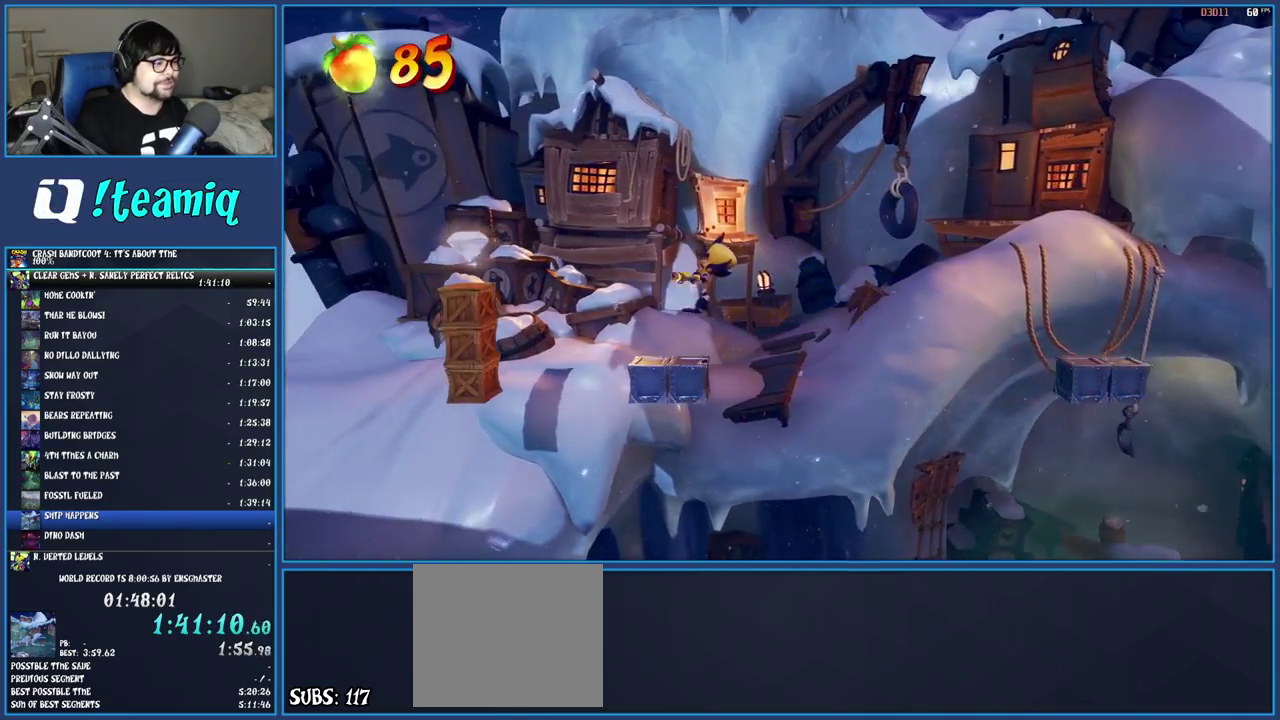
{"buttons": ["SQUARE"], "left_stick": "center", "right_stick": "center", "events": [[67, "left_stick", "center"], [167, "left_stick", "left"], [267, "left_stick", "center"], [417, "SQUARE", "down"]]}
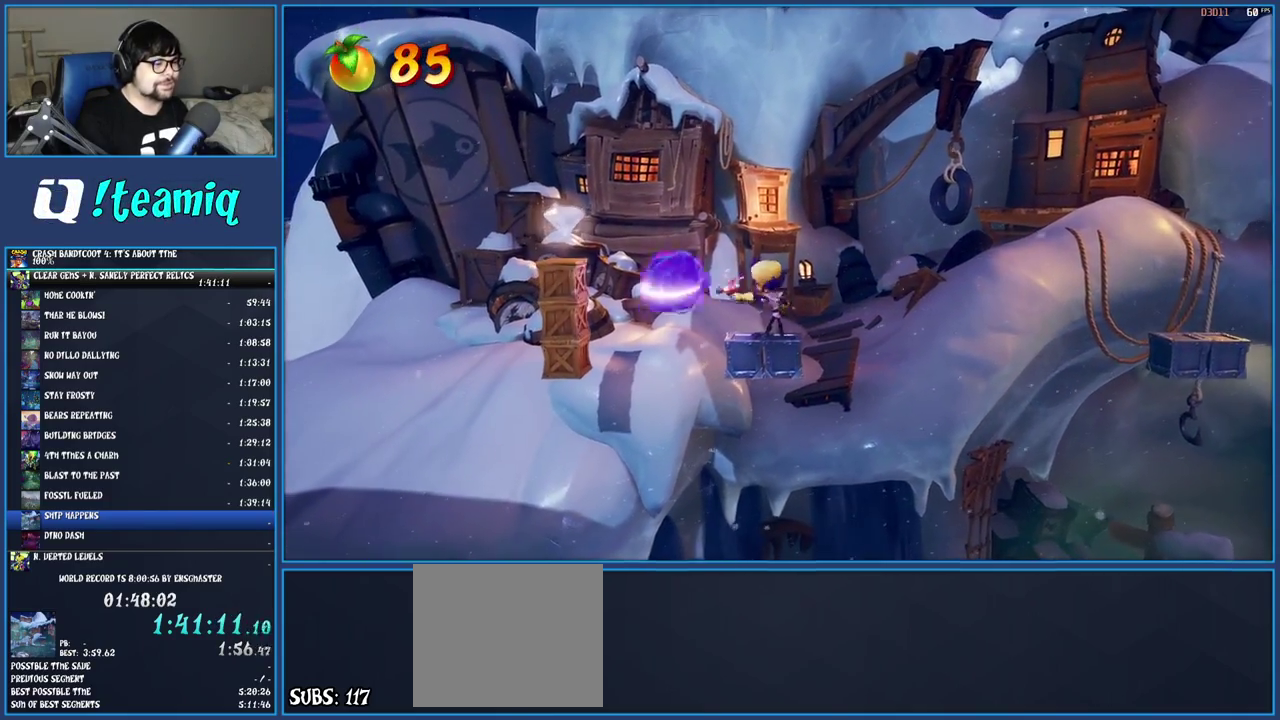
{"buttons": [], "left_stick": "left", "right_stick": "center", "events": [[50, "SQUARE", "up"], [217, "SQUARE", "down"], [350, "SQUARE", "up"], [400, "left_stick", "left"]]}
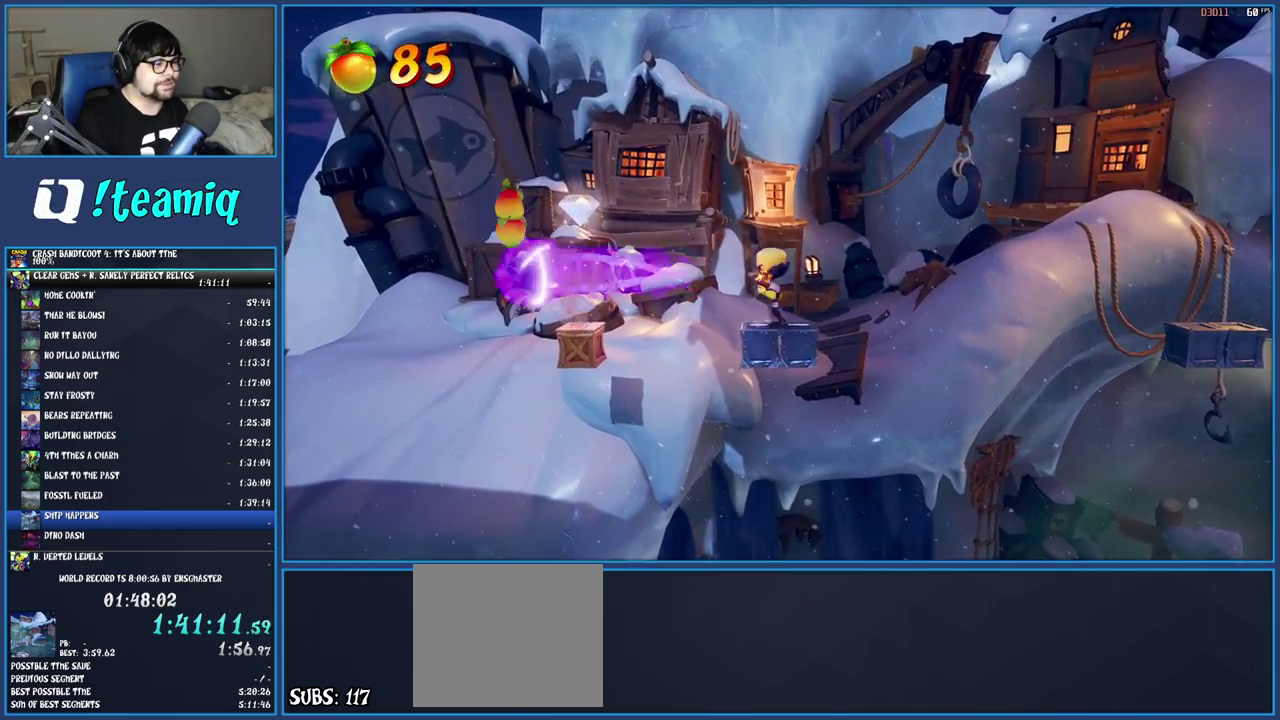
{"buttons": ["CROSS"], "left_stick": "left", "right_stick": "center", "events": [[67, "CROSS", "down"]]}
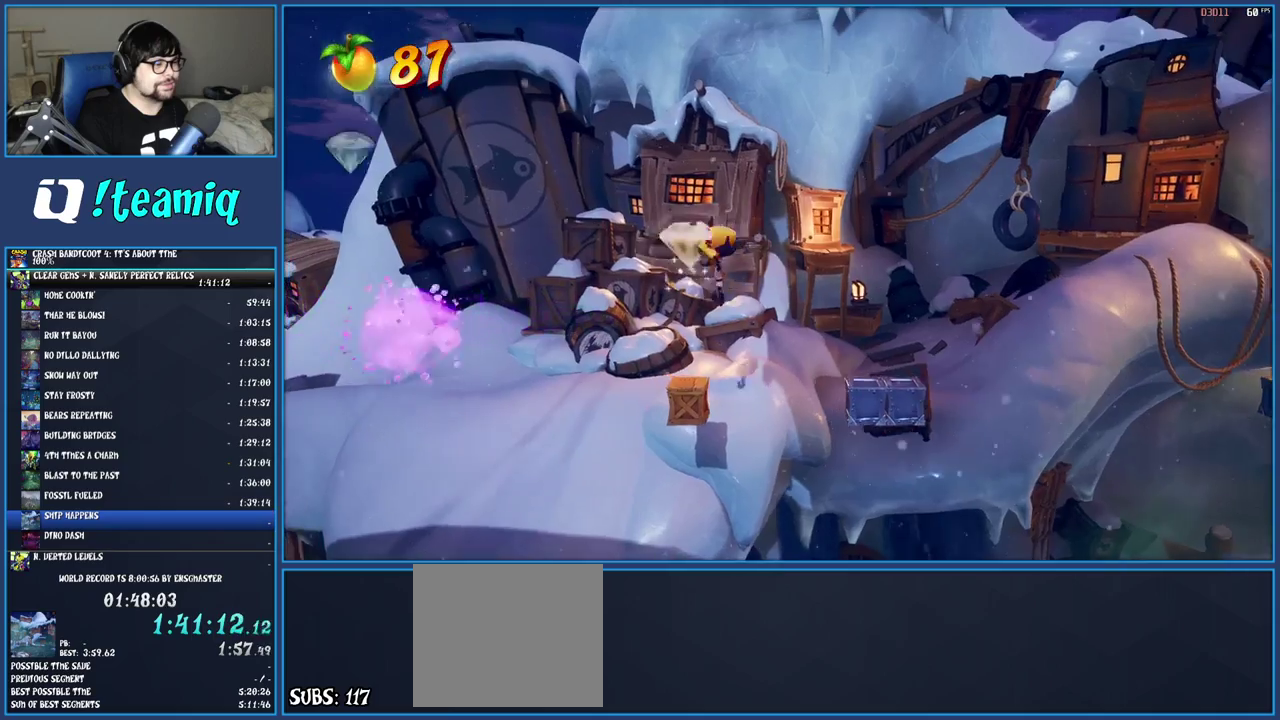
{"buttons": [], "left_stick": "right", "right_stick": "center", "events": [[67, "left_stick", "center"], [300, "left_stick", "right"], [433, "CROSS", "up"]]}
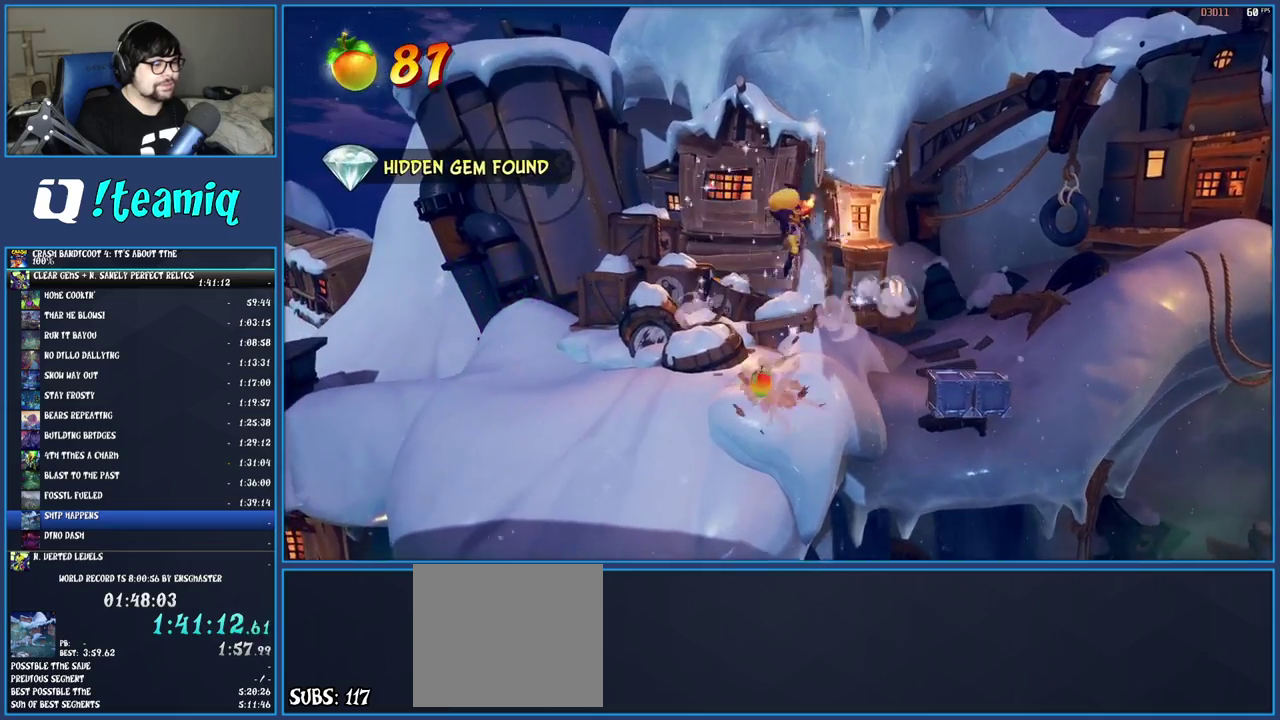
{"buttons": [], "left_stick": "center", "right_stick": "center", "events": [[483, "left_stick", "center"]]}
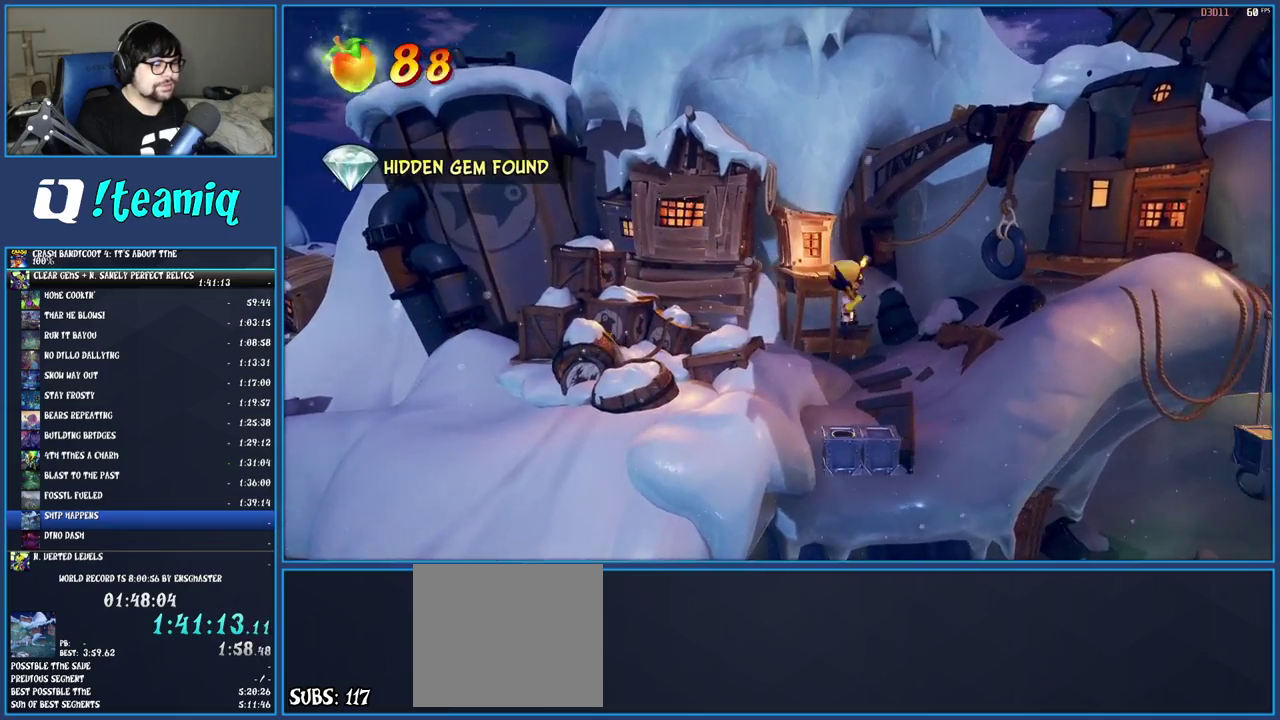
{"buttons": ["CROSS", "R1"], "left_stick": "right", "right_stick": "center", "events": [[200, "left_stick", "right"], [333, "CROSS", "down"], [450, "R1", "down"]]}
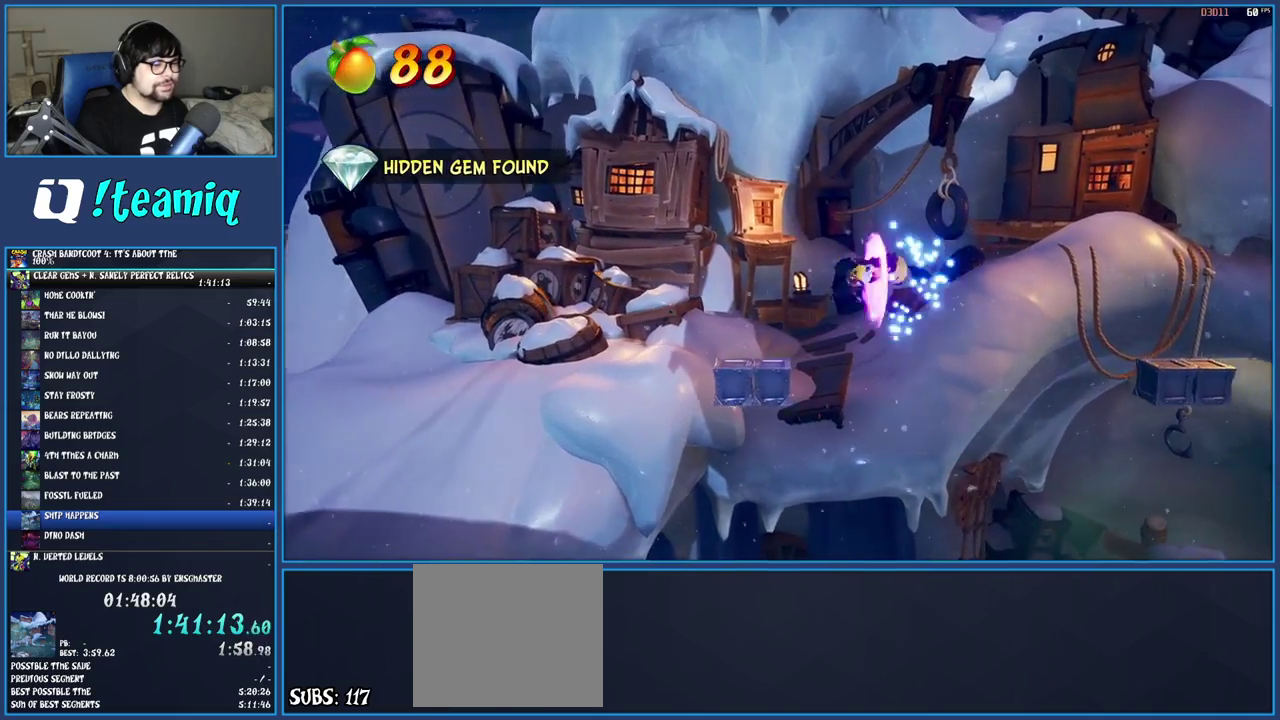
{"buttons": [], "left_stick": "right", "right_stick": "center", "events": [[83, "R1", "up"], [167, "CROSS", "up"]]}
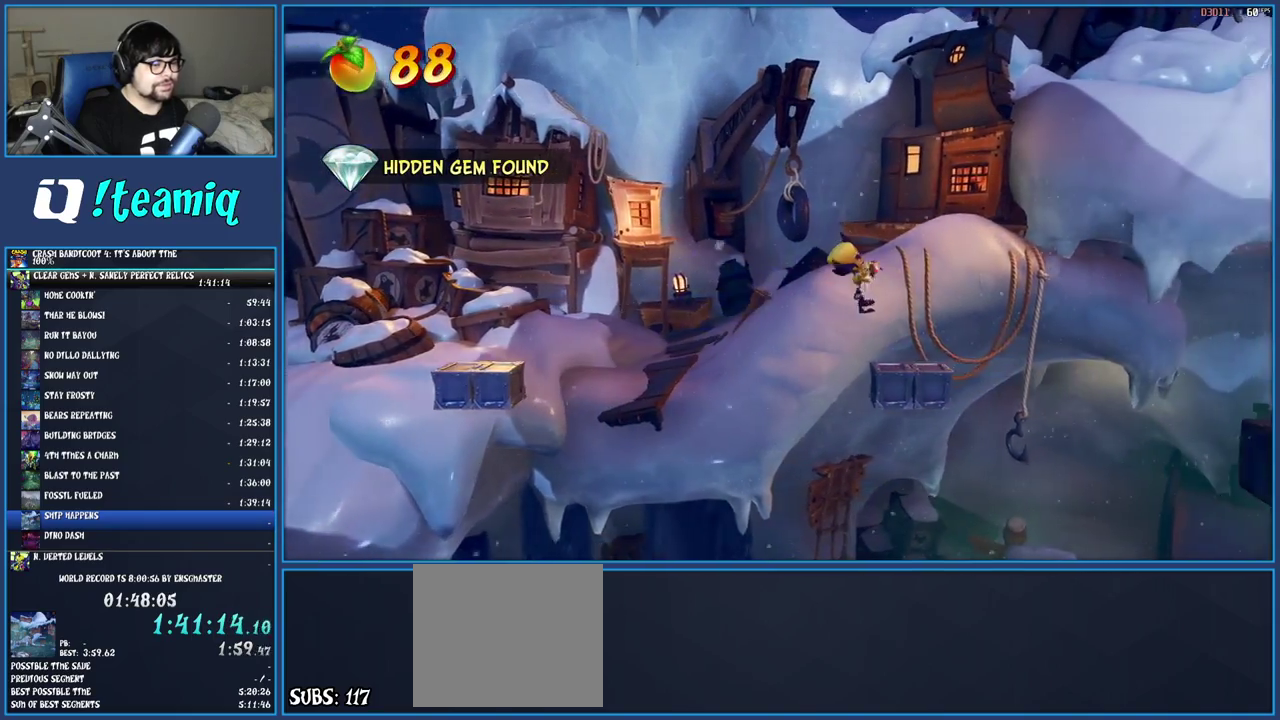
{"buttons": ["CROSS"], "left_stick": "right", "right_stick": "center", "events": [[150, "left_stick", "center"], [233, "left_stick", "right"], [450, "CROSS", "down"]]}
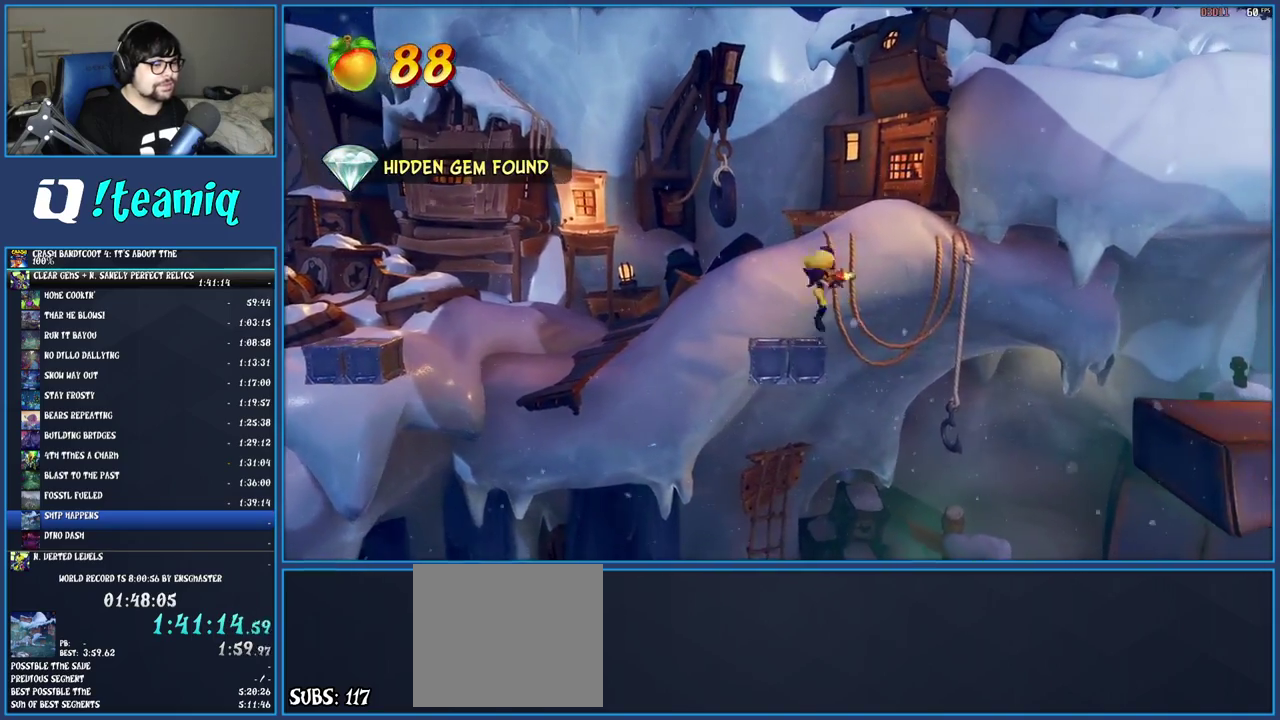
{"buttons": [], "left_stick": "right", "right_stick": "center", "events": [[50, "R1", "down"], [183, "R1", "up"], [250, "CROSS", "up"]]}
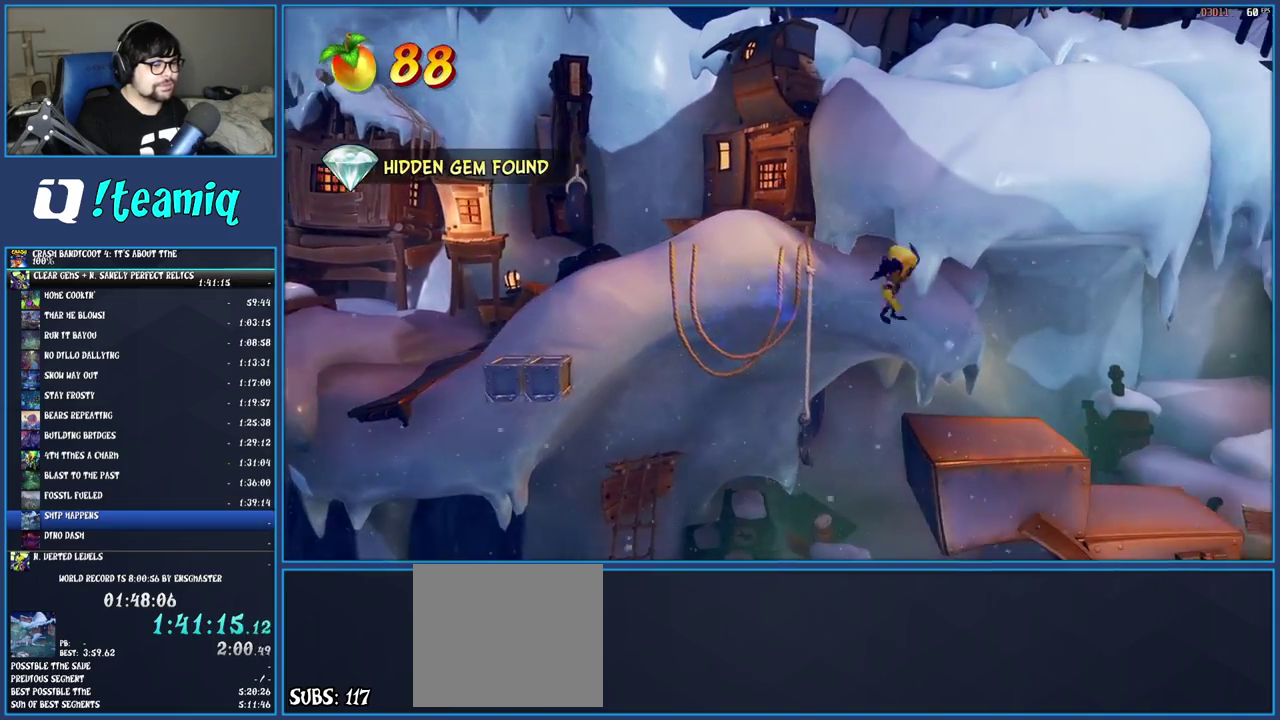
{"buttons": [], "left_stick": "right", "right_stick": "center", "events": []}
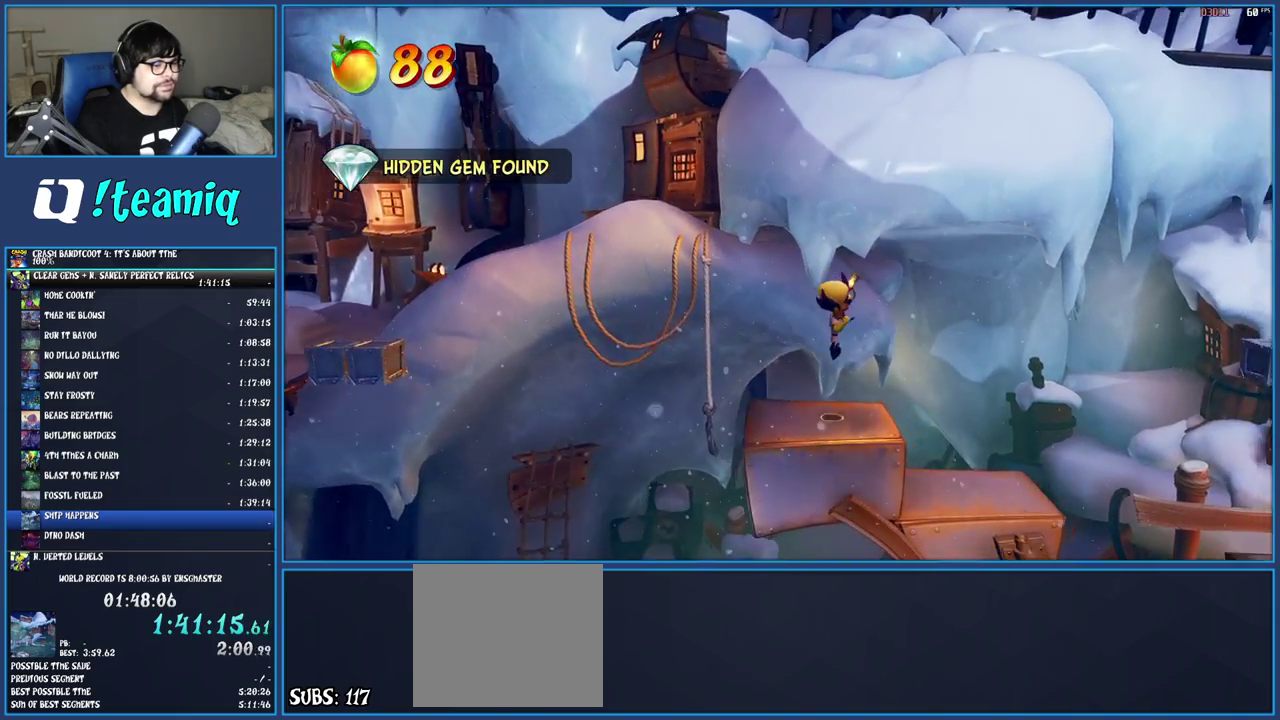
{"buttons": ["CROSS", "R1"], "left_stick": "right", "right_stick": "center", "events": [[200, "CROSS", "down"], [500, "R1", "down"]]}
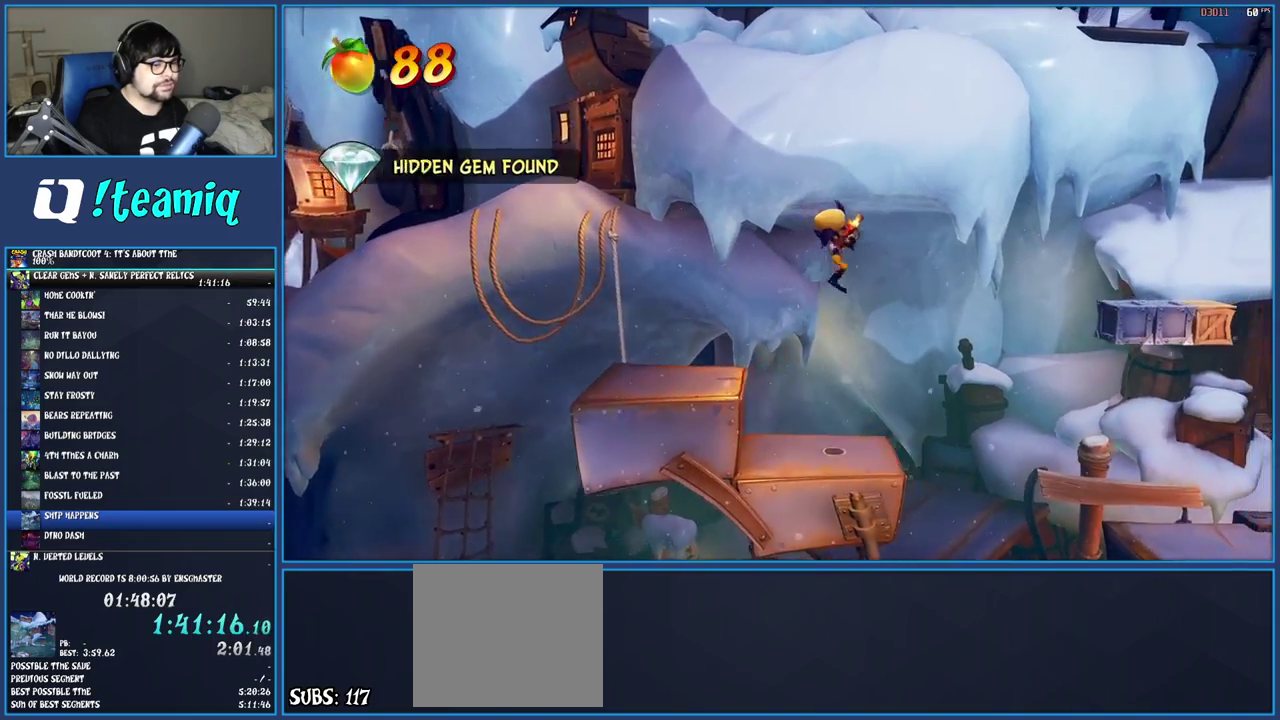
{"buttons": [], "left_stick": "right", "right_stick": "center", "events": [[283, "R1", "up"], [333, "CROSS", "up"]]}